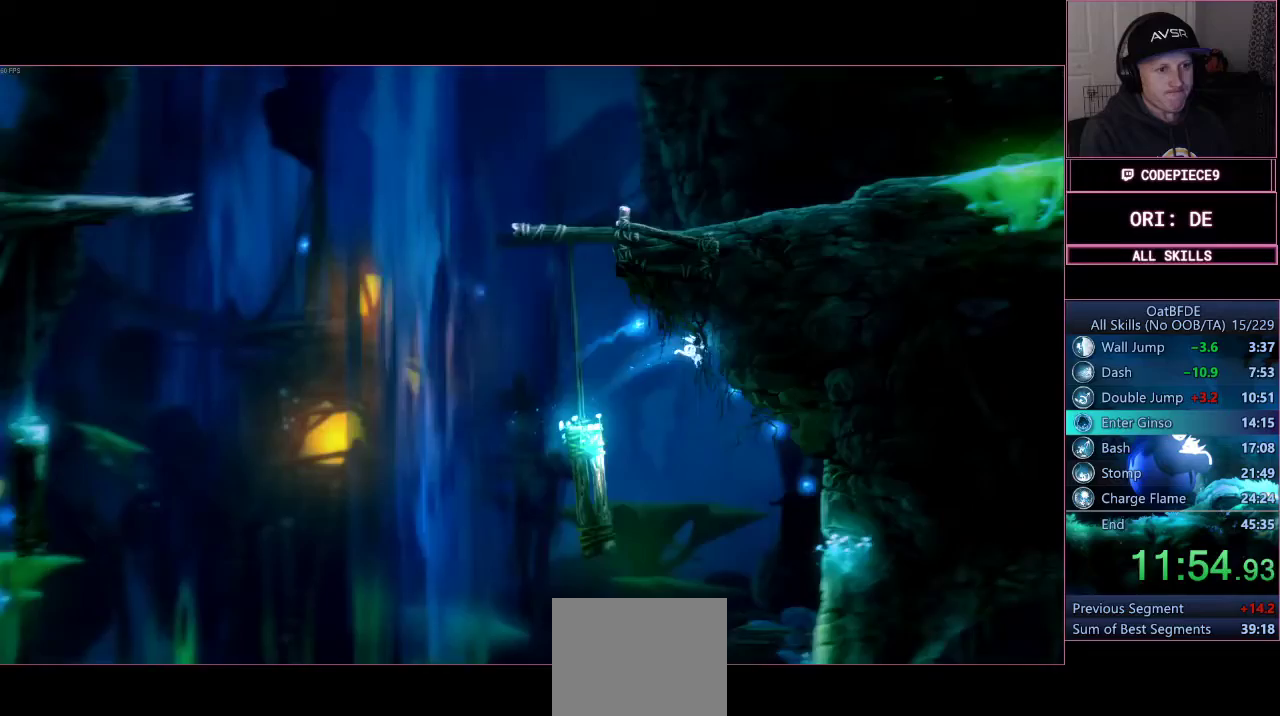
Gameplay with a controller (PlayStation layout); each line is a JSON object with the inputs held at the frame after it (dt_ms = milliseconds from this image to that frame). "events" lists button and stick changes between this image and that frame as [ms after this image, input, new state], when the widget could be followed in between. Not read: R3 right_stick.
{"dt_ms": 500, "buttons": ["CROSS", "L3"], "left_stick": "up-left", "events": [[233, "CROSS", "up"], [267, "left_stick", "up-left"], [300, "CROSS", "down"]]}
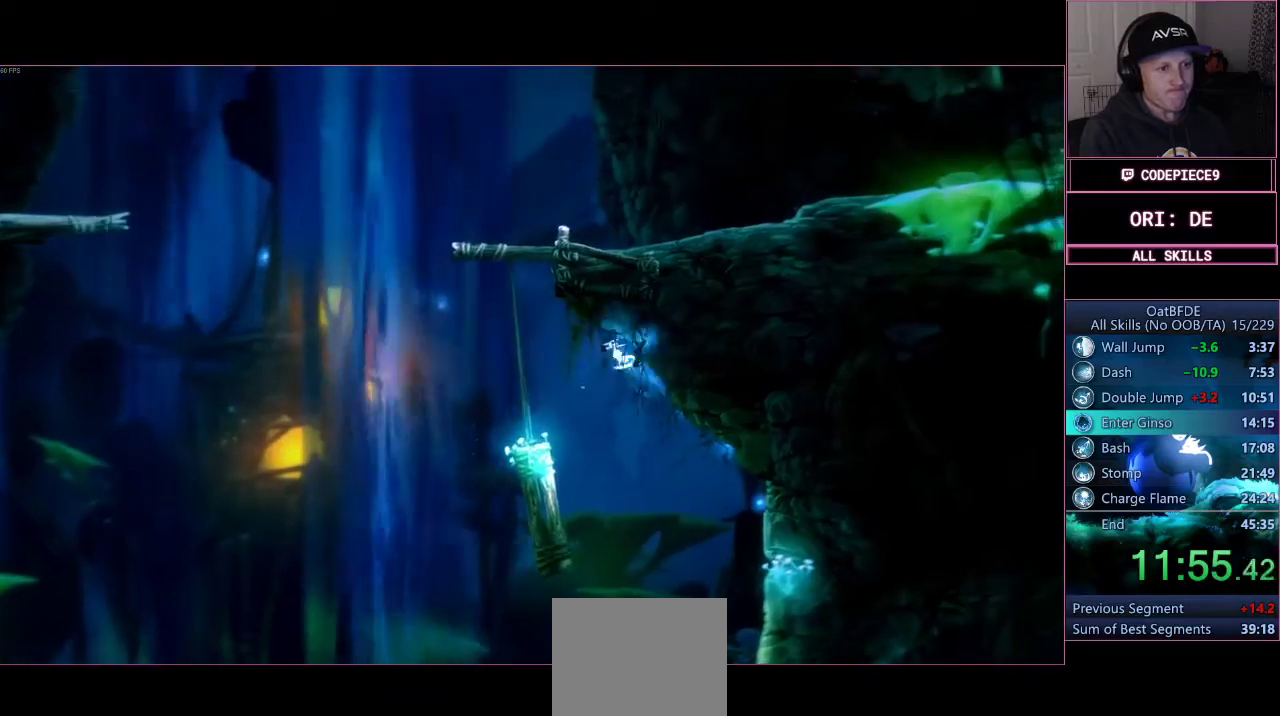
{"dt_ms": 500, "buttons": ["CROSS", "L3"], "left_stick": "right", "events": [[133, "CROSS", "up"], [167, "L3", "up"], [167, "left_stick", "right"], [200, "CROSS", "down"], [233, "L3", "down"]]}
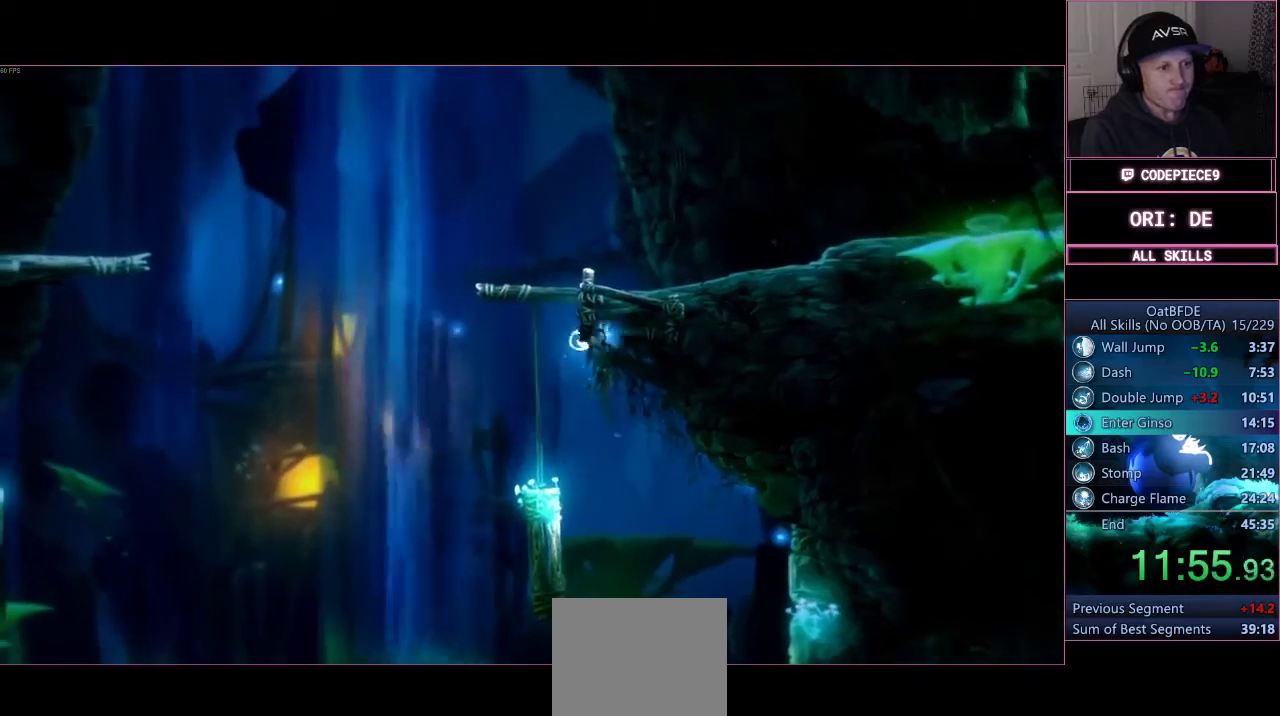
{"dt_ms": 500, "buttons": ["CROSS", "L3"], "left_stick": "right", "events": [[100, "CROSS", "up"], [133, "CROSS", "down"]]}
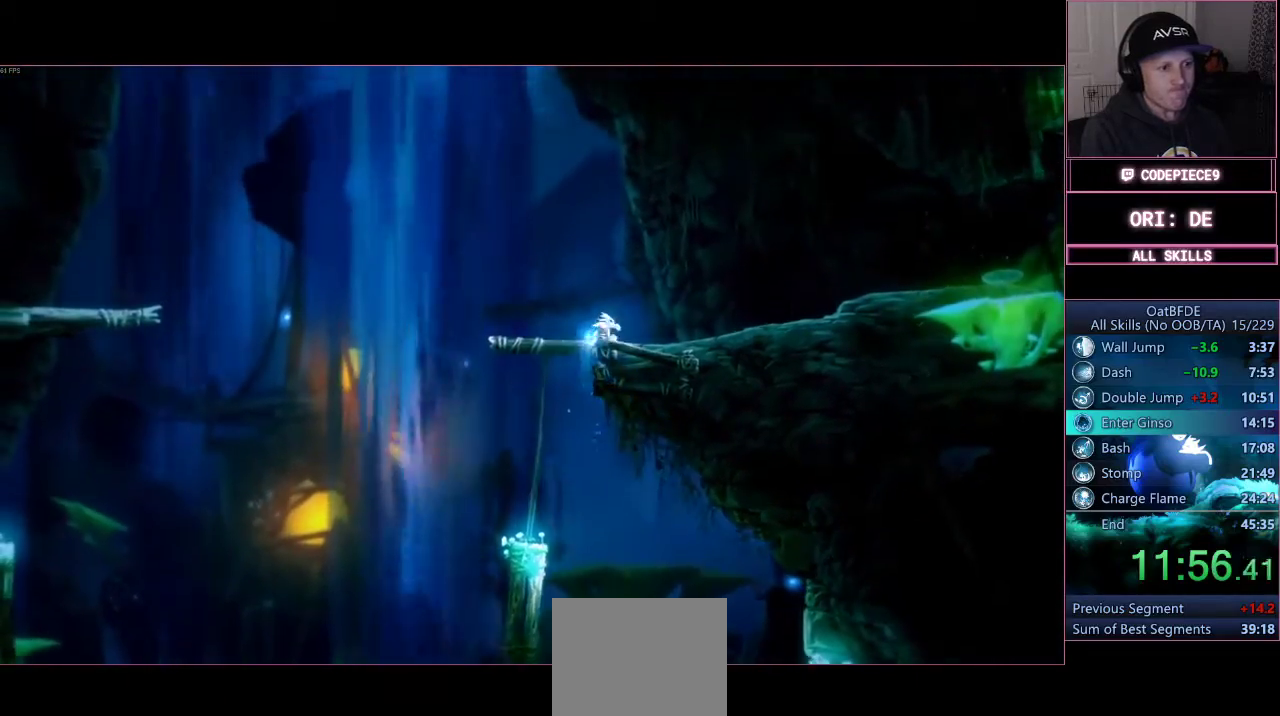
{"dt_ms": 500, "buttons": ["CROSS", "L3"], "left_stick": "right", "events": [[100, "CROSS", "up"], [233, "R1", "down"], [400, "R1", "up"], [433, "CROSS", "down"]]}
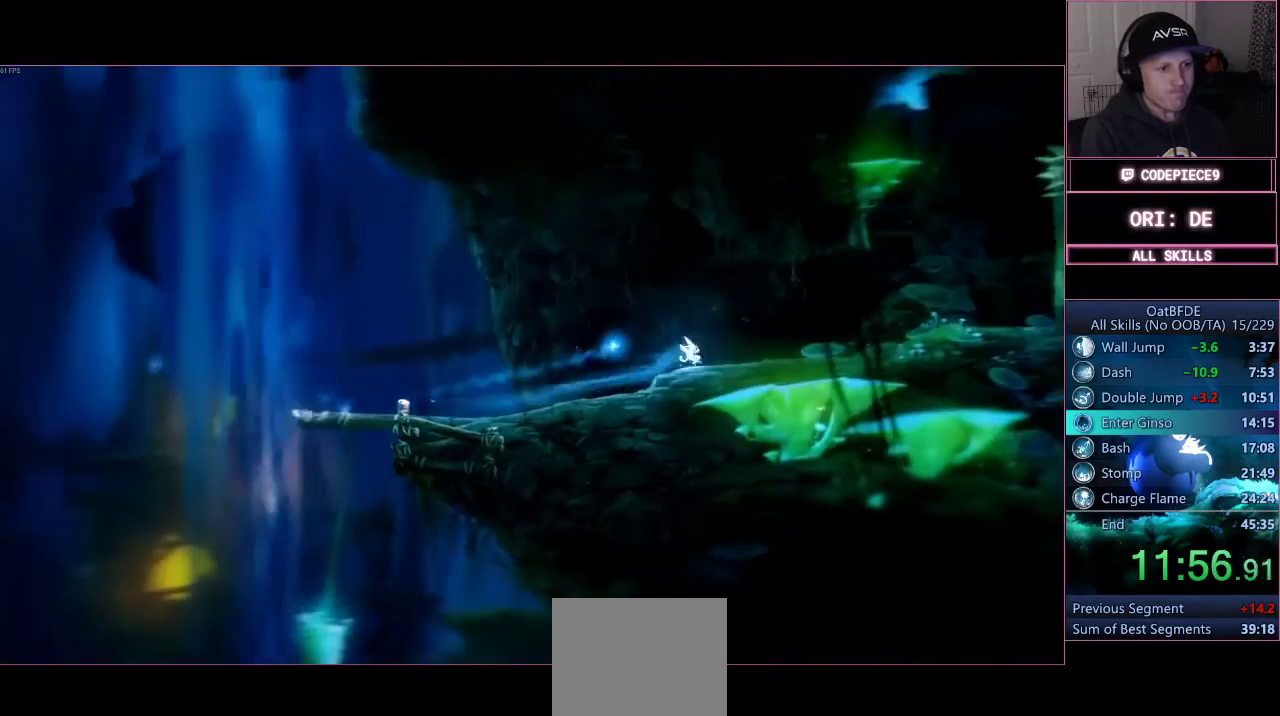
{"dt_ms": 500, "buttons": ["CROSS", "L3"], "left_stick": "right", "events": [[67, "CROSS", "up"], [500, "CROSS", "down"]]}
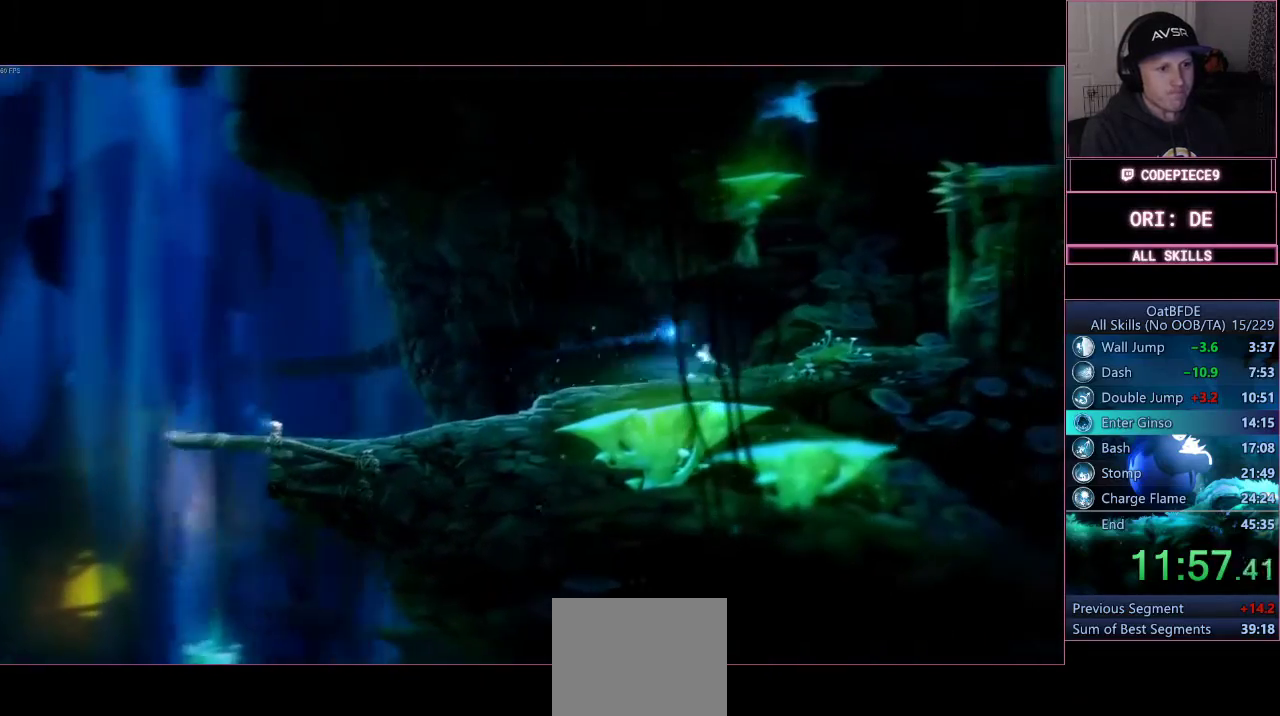
{"dt_ms": 500, "buttons": ["CROSS", "L3"], "left_stick": "left", "events": [[133, "L3", "up"], [233, "left_stick", "left"], [333, "L3", "down"]]}
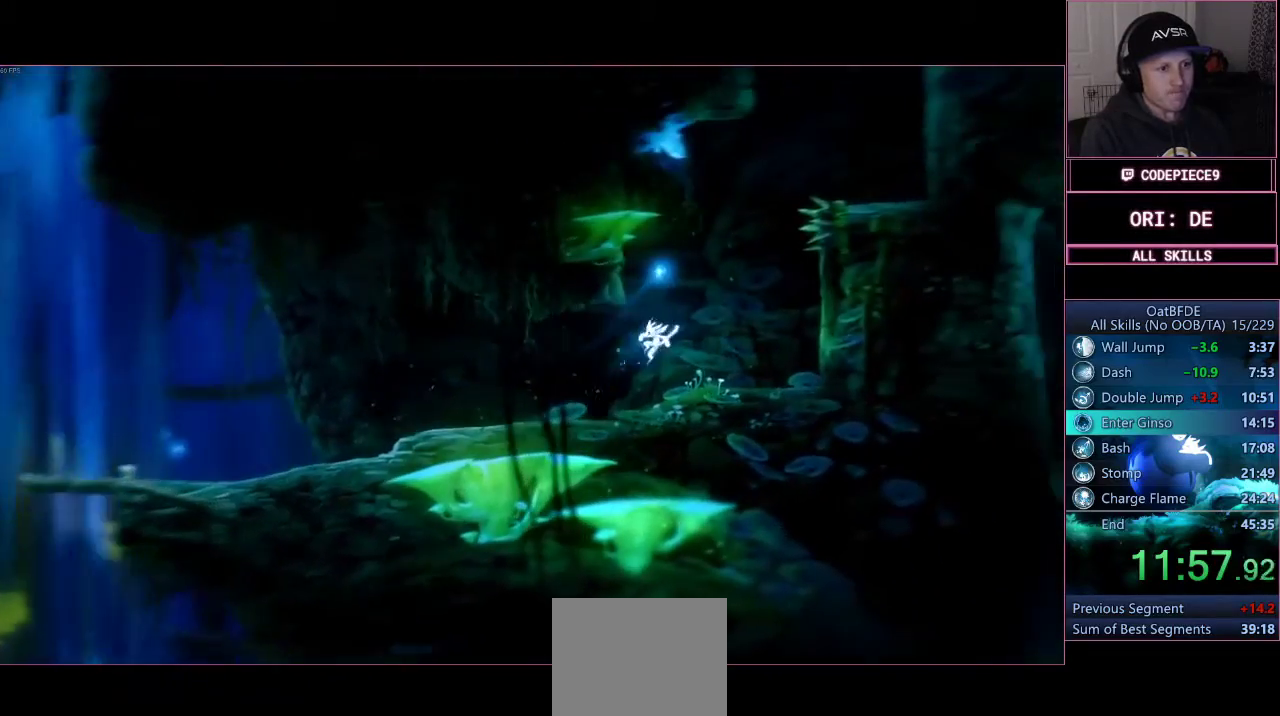
{"dt_ms": 500, "buttons": [], "left_stick": "right", "events": [[100, "CROSS", "up"], [200, "L3", "up"], [233, "left_stick", "right"]]}
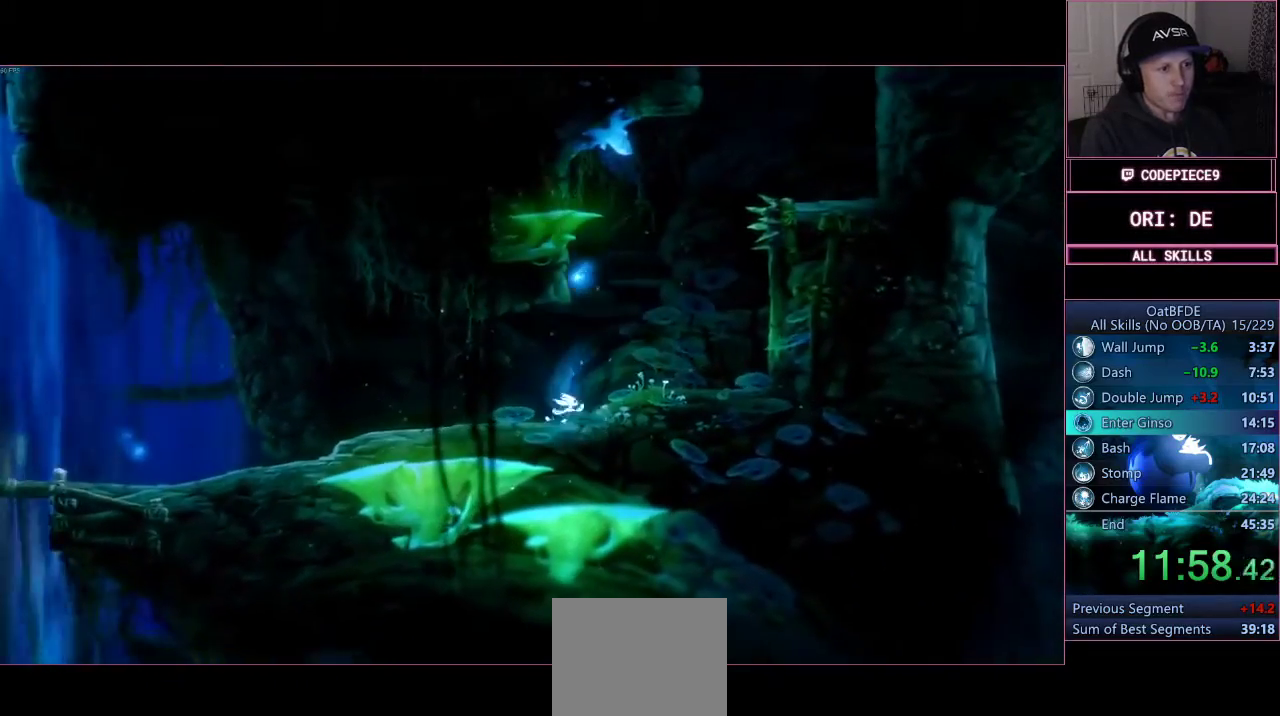
{"dt_ms": 500, "buttons": ["CROSS"], "left_stick": "left", "events": [[67, "CROSS", "down"], [100, "left_stick", "center"], [233, "left_stick", "left"], [367, "CROSS", "up"], [433, "CROSS", "down"]]}
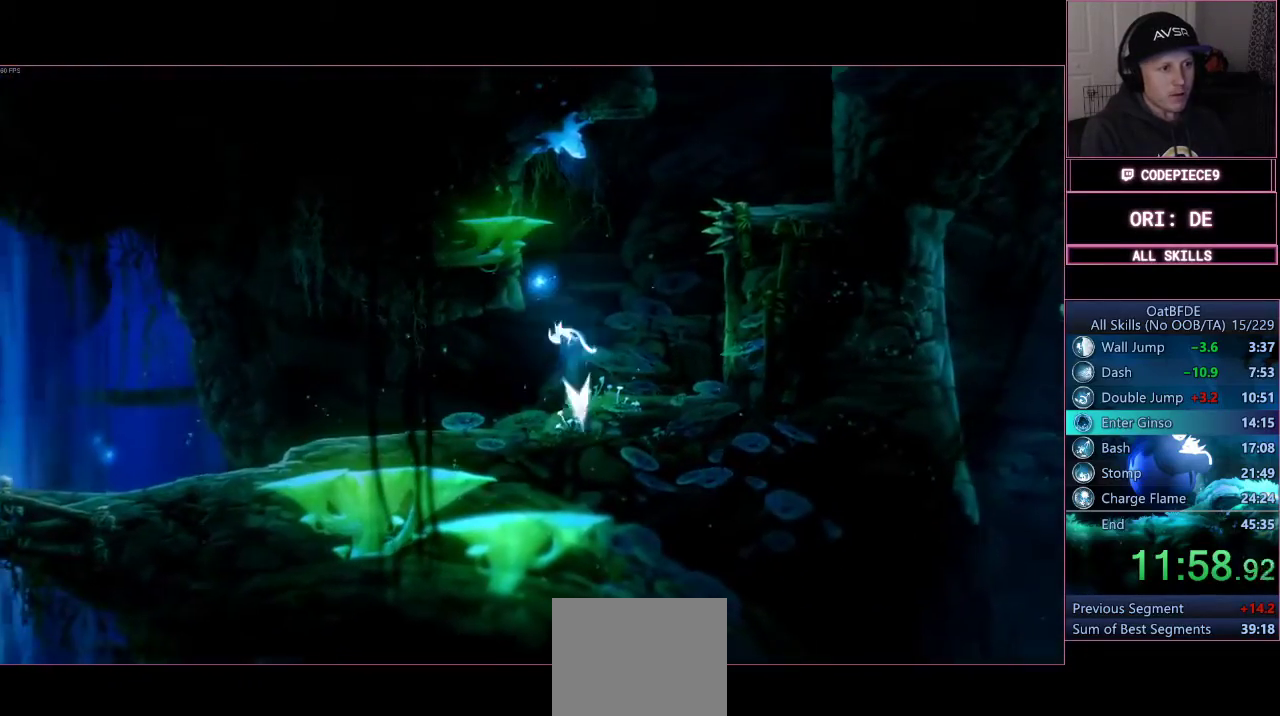
{"dt_ms": 500, "buttons": ["CROSS", "L3"], "left_stick": "left", "events": [[233, "CROSS", "up"], [267, "L3", "down"], [300, "CROSS", "down"]]}
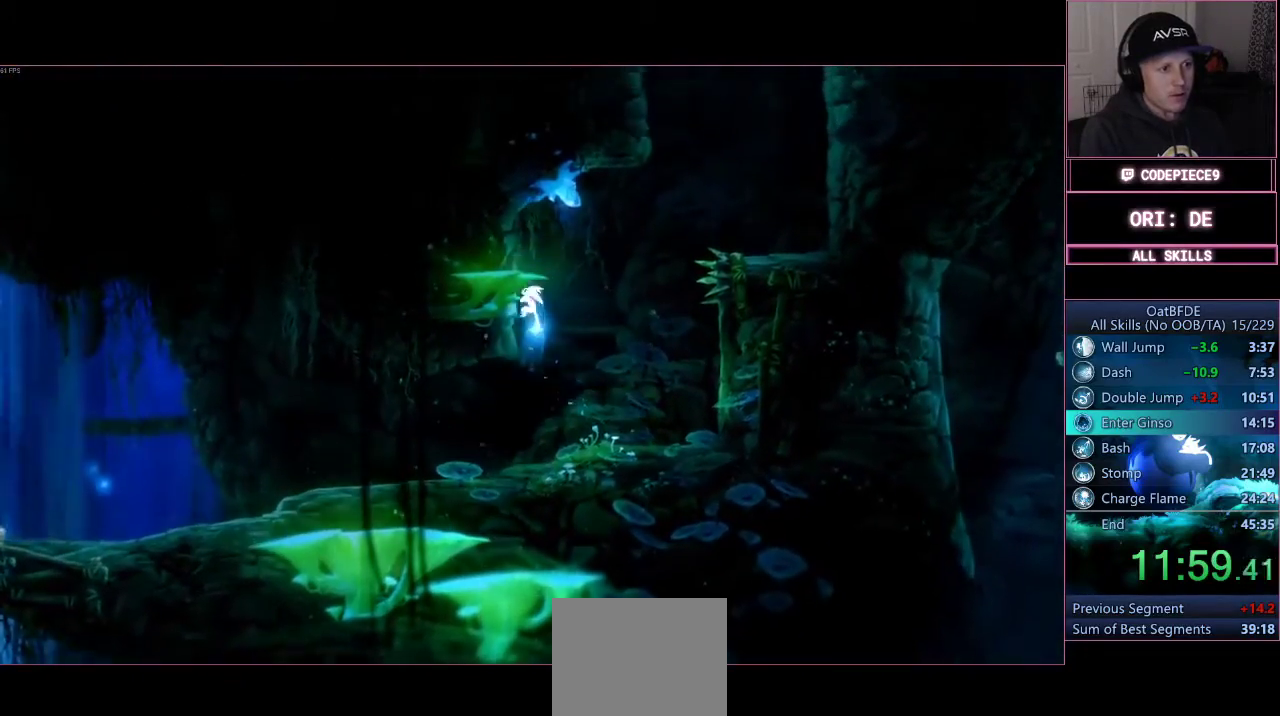
{"dt_ms": 500, "buttons": ["CROSS", "L3"], "left_stick": "right", "events": [[133, "CROSS", "up"], [133, "L3", "up"], [200, "left_stick", "right"], [233, "CROSS", "down"], [333, "L3", "down"]]}
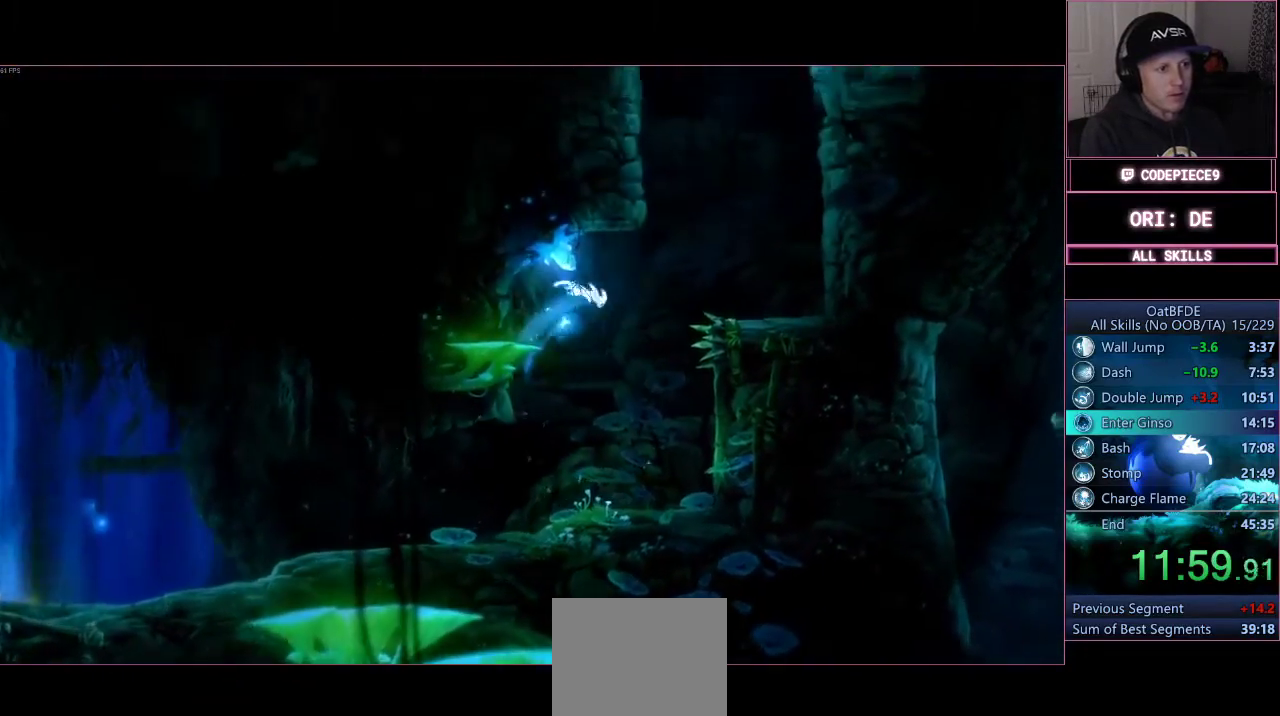
{"dt_ms": 500, "buttons": ["CROSS", "L3"], "left_stick": "right", "events": [[100, "CROSS", "up"], [200, "CROSS", "down"]]}
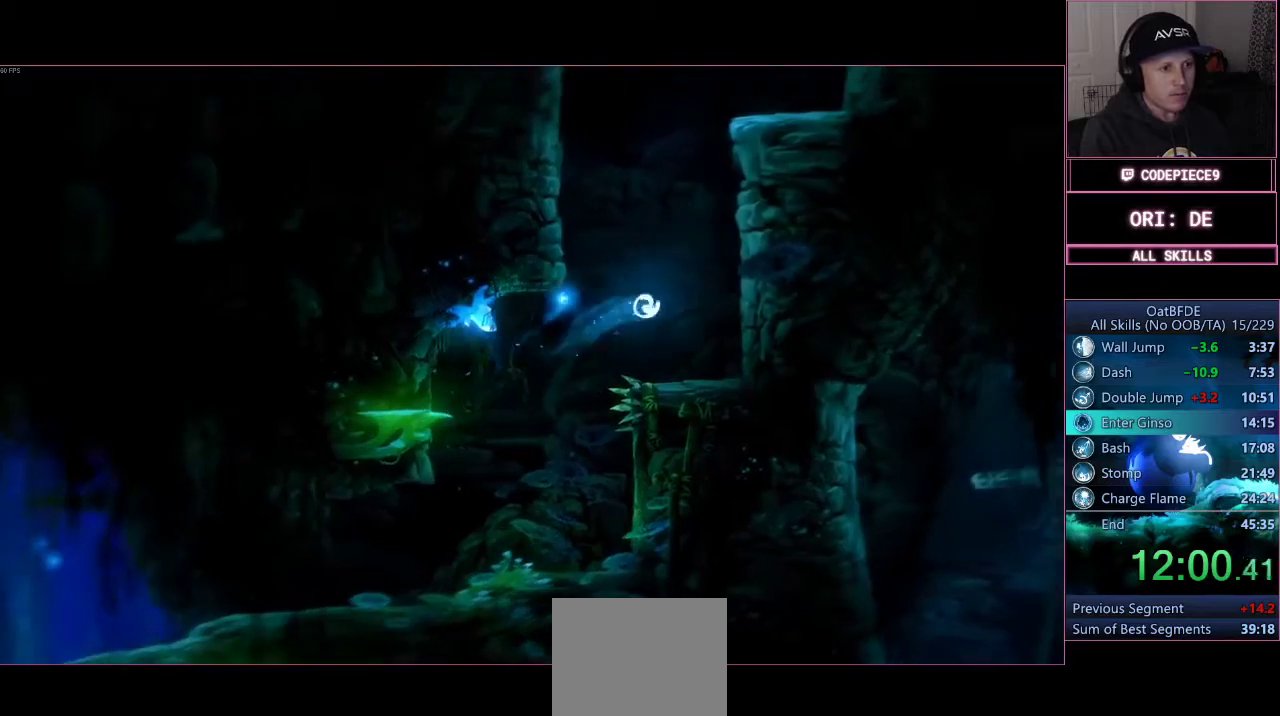
{"dt_ms": 500, "buttons": ["CROSS", "L3"], "left_stick": "right", "events": [[300, "CROSS", "up"], [367, "CROSS", "down"]]}
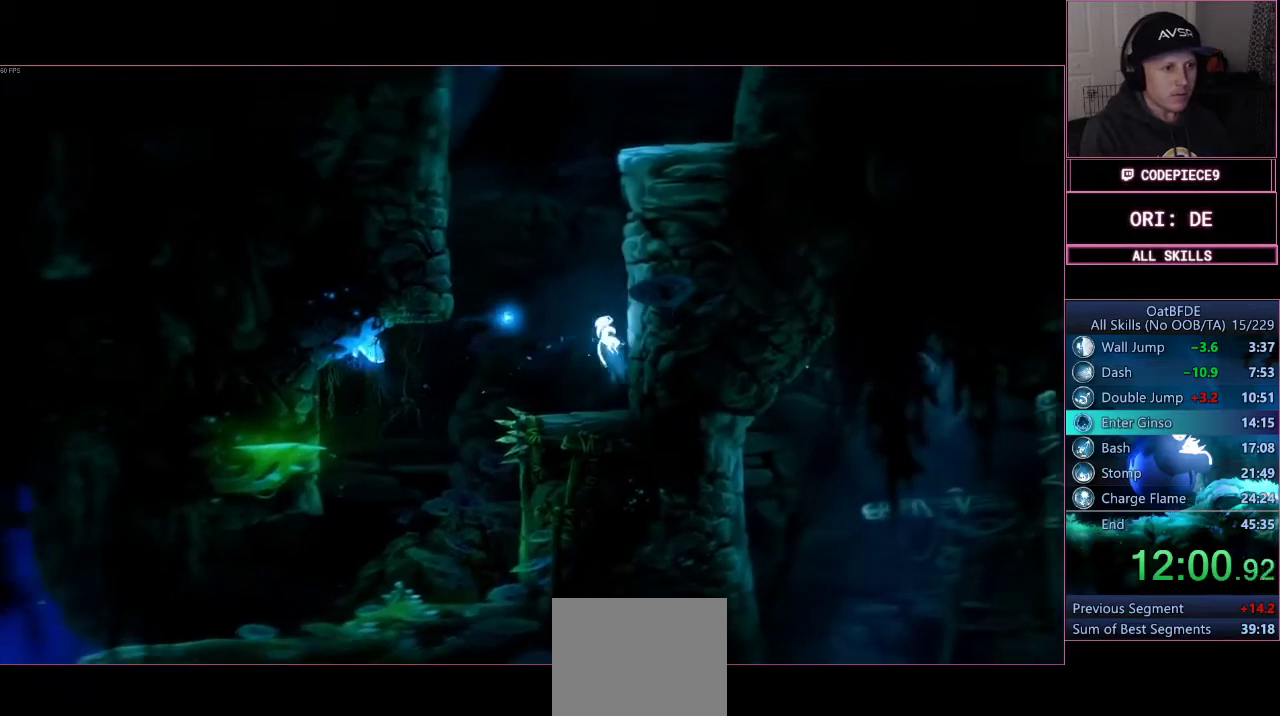
{"dt_ms": 500, "buttons": ["CROSS", "L3"], "left_stick": "right", "events": [[433, "CROSS", "up"], [500, "CROSS", "down"]]}
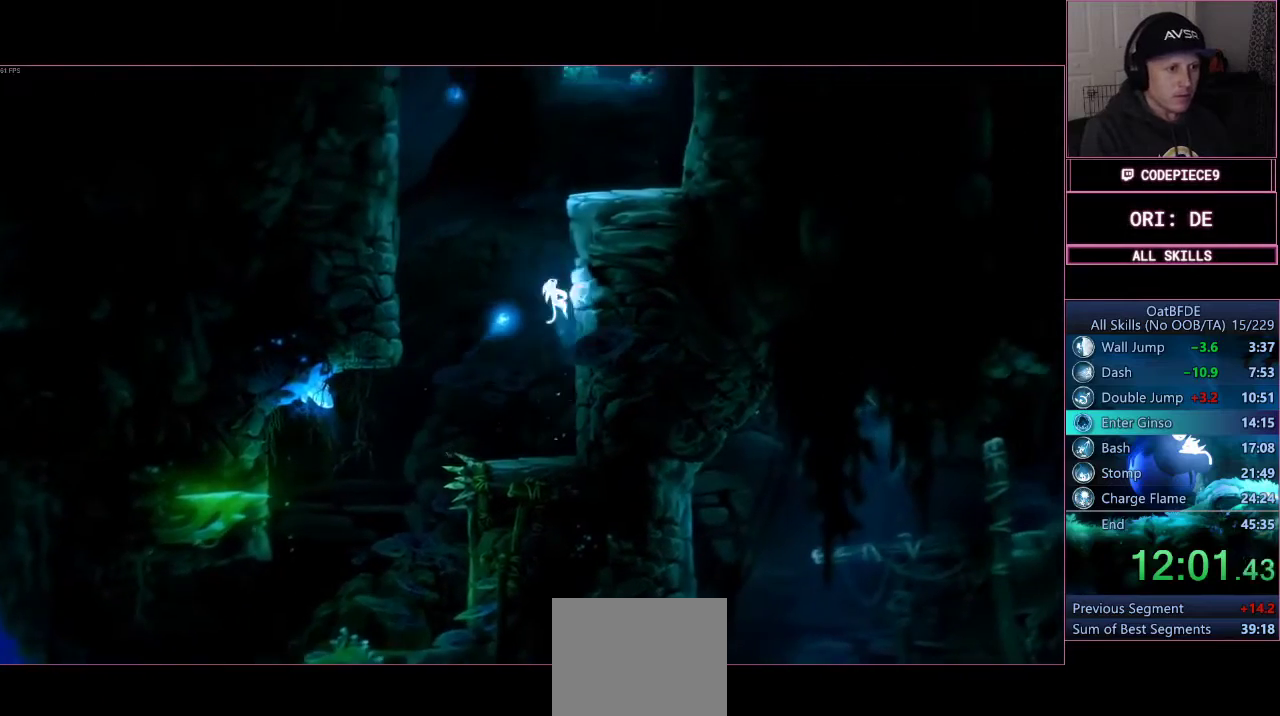
{"dt_ms": 500, "buttons": ["CROSS", "L3"], "left_stick": "right", "events": [[267, "CROSS", "up"], [333, "CROSS", "down"]]}
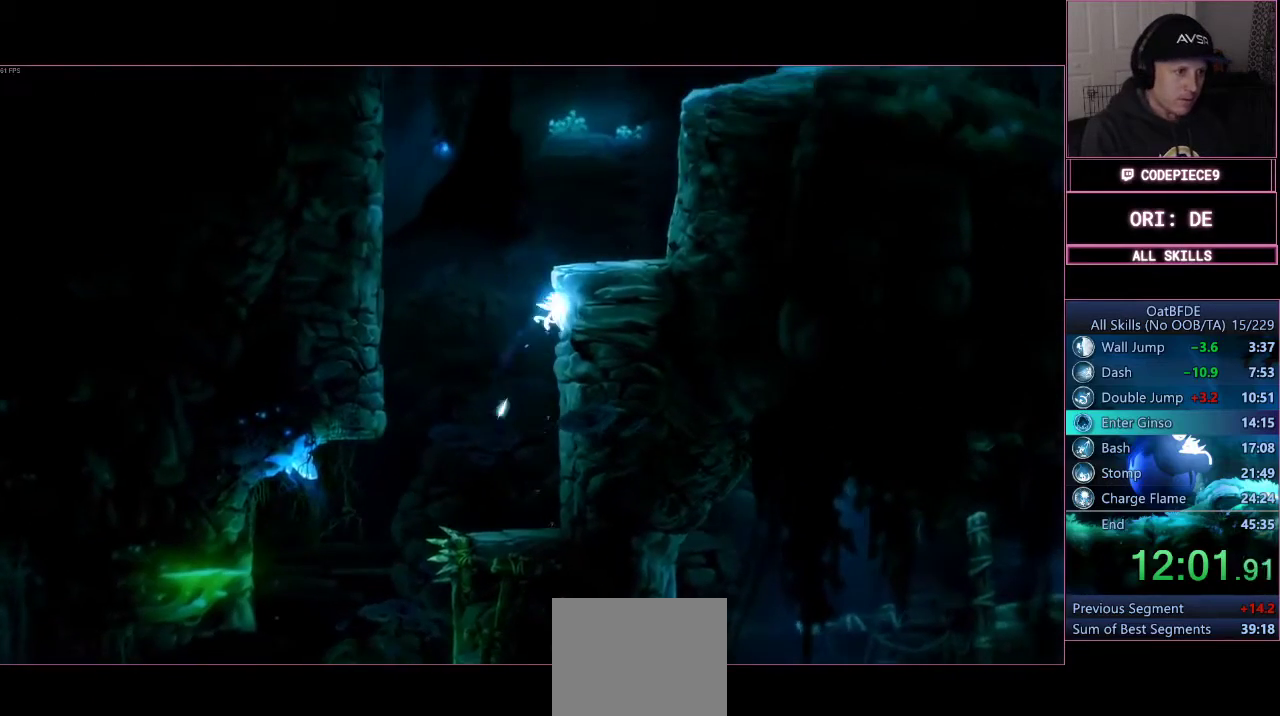
{"dt_ms": 500, "buttons": ["CROSS", "L3"], "left_stick": "right", "events": [[67, "CROSS", "up"], [133, "CROSS", "down"], [433, "CROSS", "up"], [500, "CROSS", "down"]]}
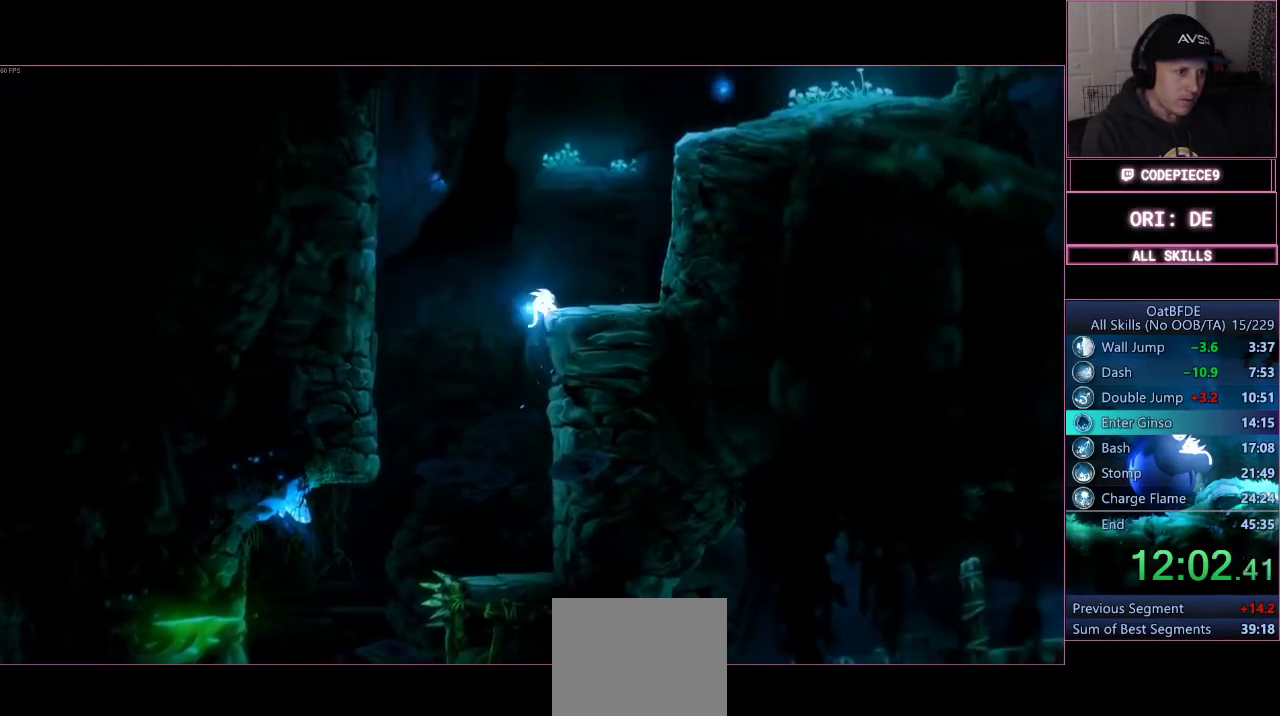
{"dt_ms": 500, "buttons": ["CROSS", "L3"], "left_stick": "right", "events": [[333, "CROSS", "up"], [433, "CROSS", "down"]]}
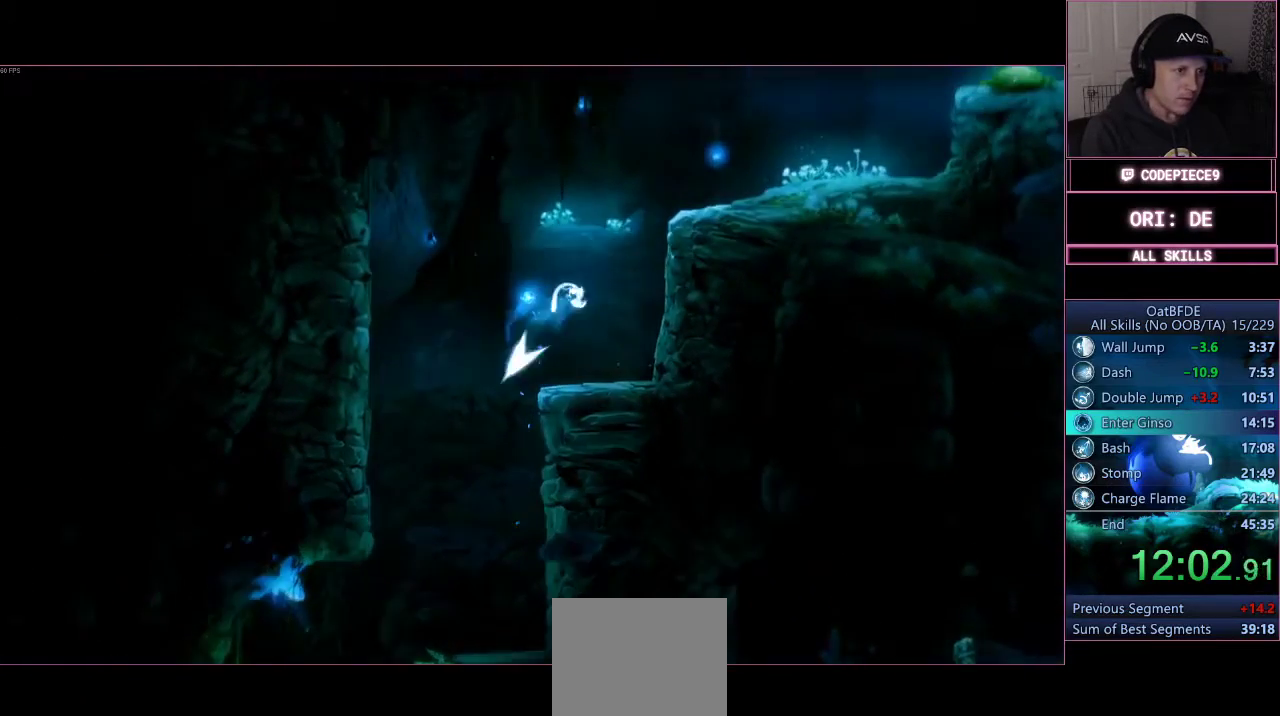
{"dt_ms": 500, "buttons": ["CROSS", "L3"], "left_stick": "right", "events": [[233, "CROSS", "up"], [300, "CROSS", "down"]]}
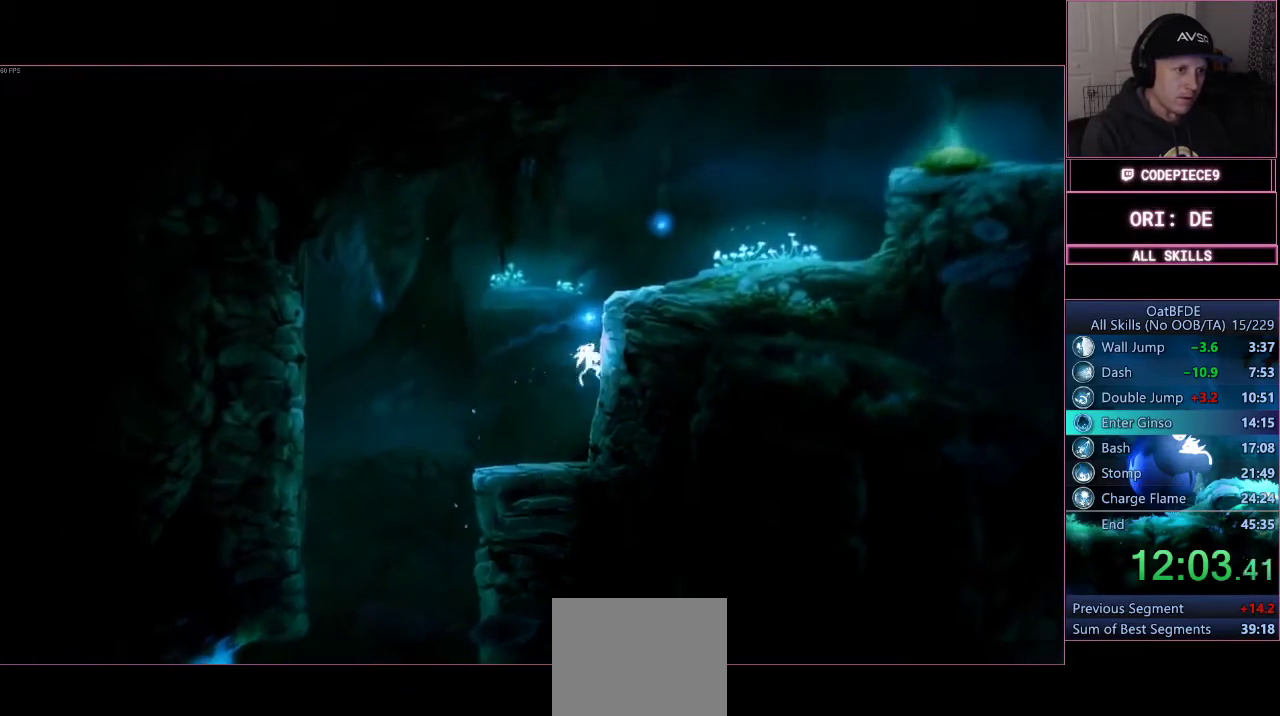
{"dt_ms": 500, "buttons": ["CROSS", "L3"], "left_stick": "right", "events": [[67, "CROSS", "up"], [100, "CROSS", "down"], [367, "CROSS", "up"], [433, "CROSS", "down"]]}
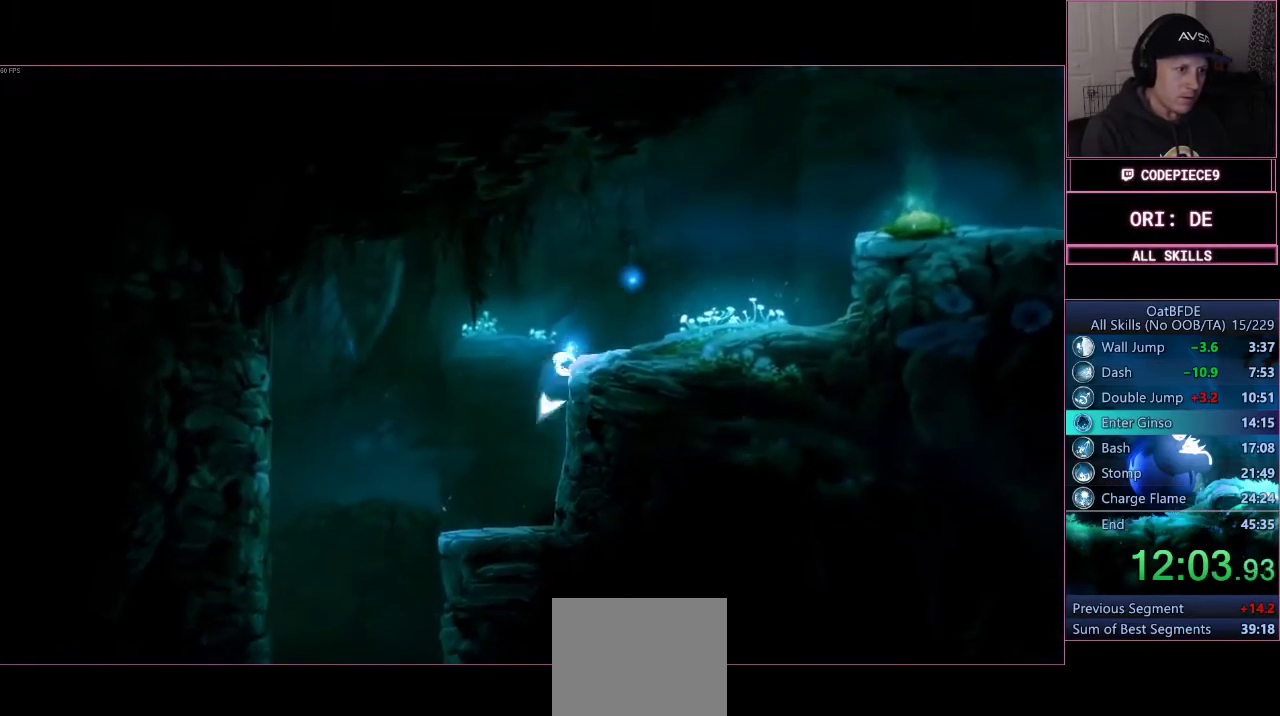
{"dt_ms": 500, "buttons": [], "left_stick": "right", "events": [[167, "CROSS", "up"], [233, "CROSS", "down"], [433, "CROSS", "up"], [500, "L3", "up"]]}
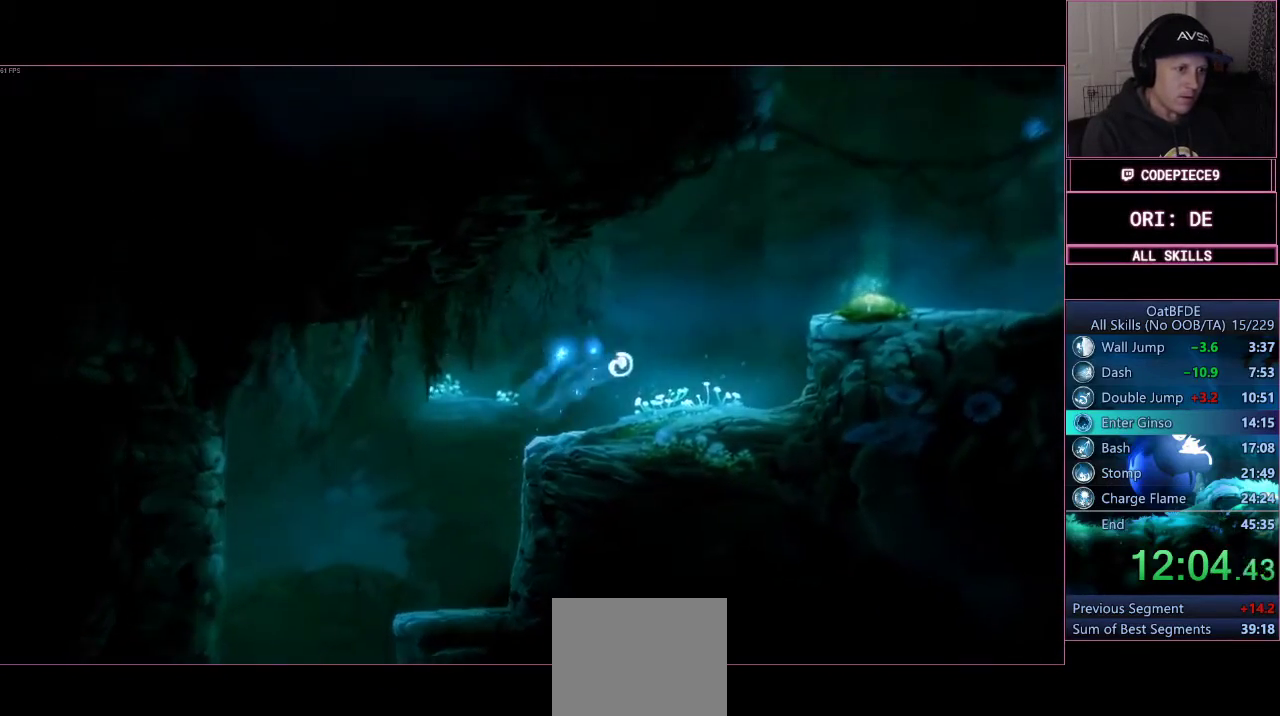
{"dt_ms": 500, "buttons": ["CIRCLE"], "left_stick": "center", "events": [[33, "CIRCLE", "down"], [67, "left_stick", "center"], [233, "left_stick", "left"], [433, "left_stick", "center"]]}
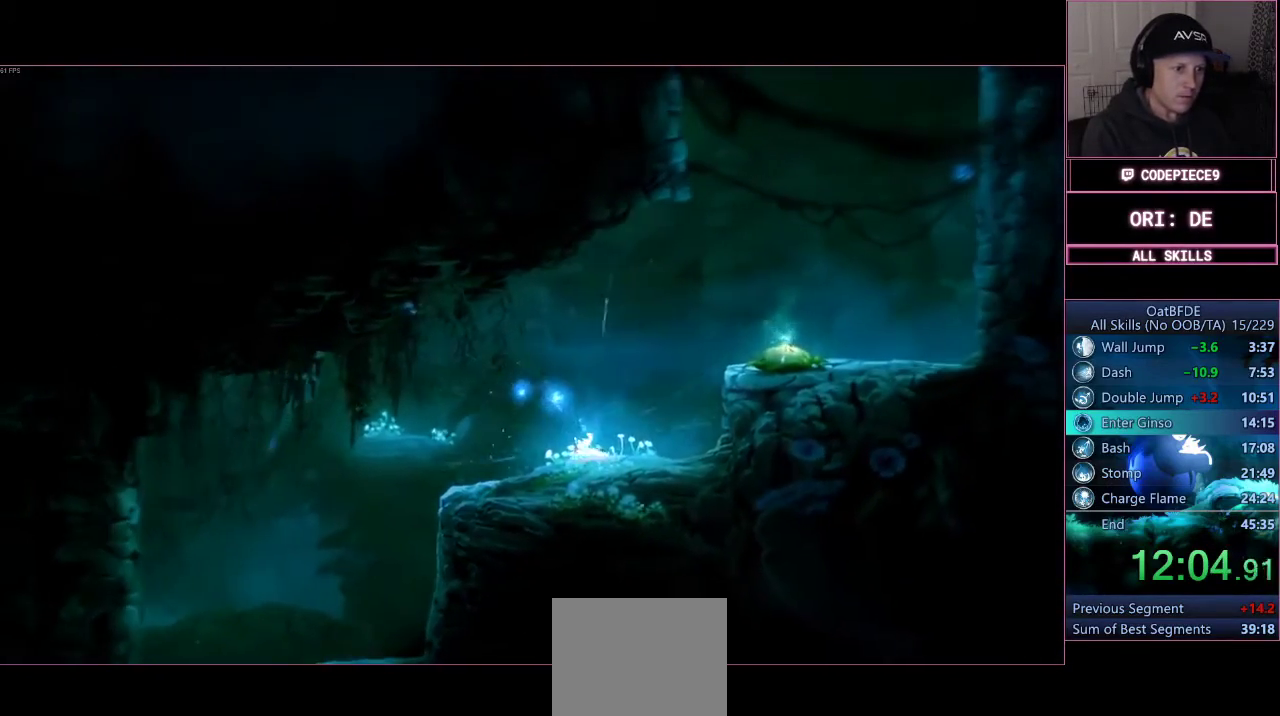
{"dt_ms": 1000, "buttons": [], "left_stick": "center"}
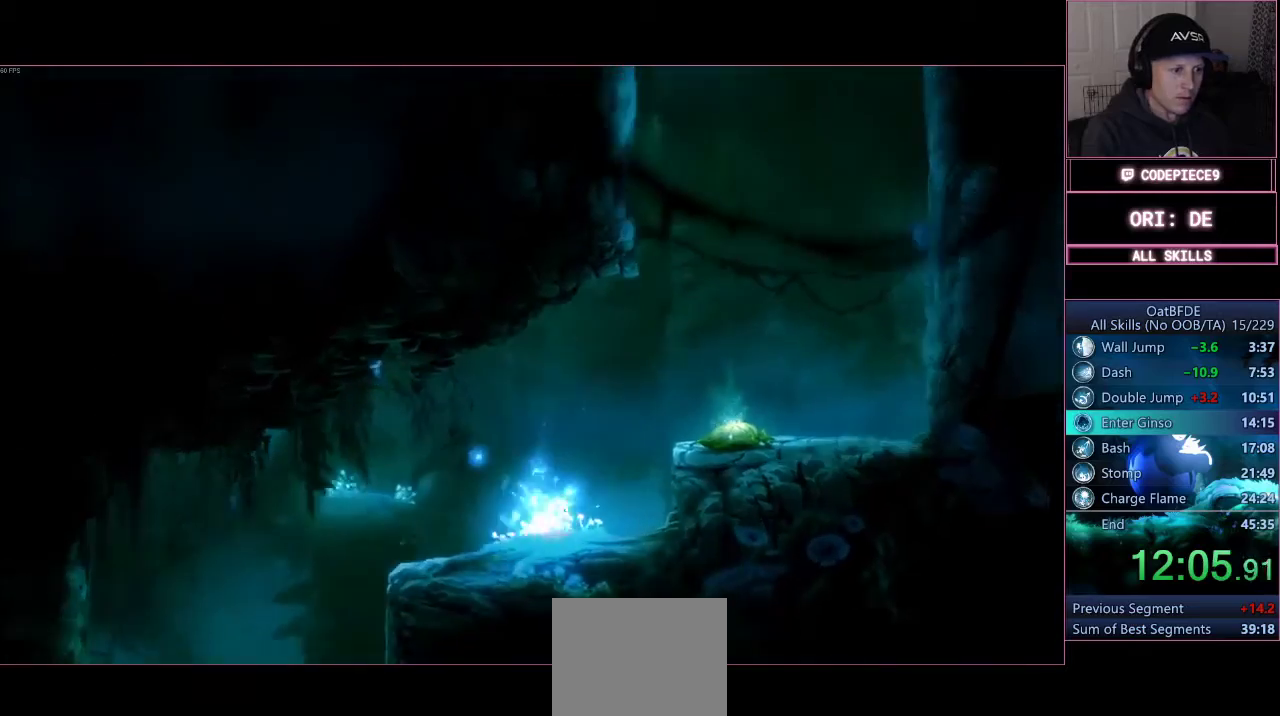
{"dt_ms": 500, "buttons": [], "left_stick": "center", "events": [[133, "START", "down"], [267, "START", "up"], [333, "left_stick", "down"], [500, "left_stick", "center"]]}
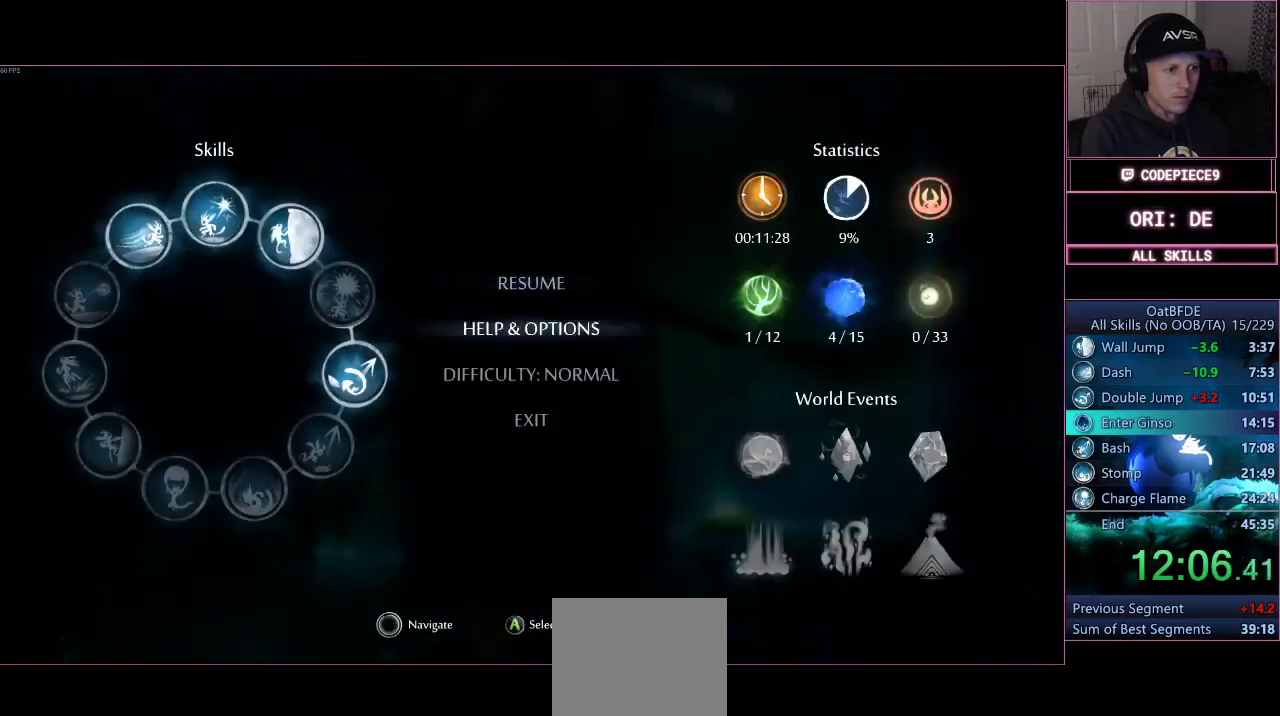
{"dt_ms": 500, "buttons": ["CROSS"], "left_stick": "center", "events": [[67, "left_stick", "down"], [200, "left_stick", "center"], [267, "left_stick", "down"], [367, "left_stick", "center"], [433, "CROSS", "down"]]}
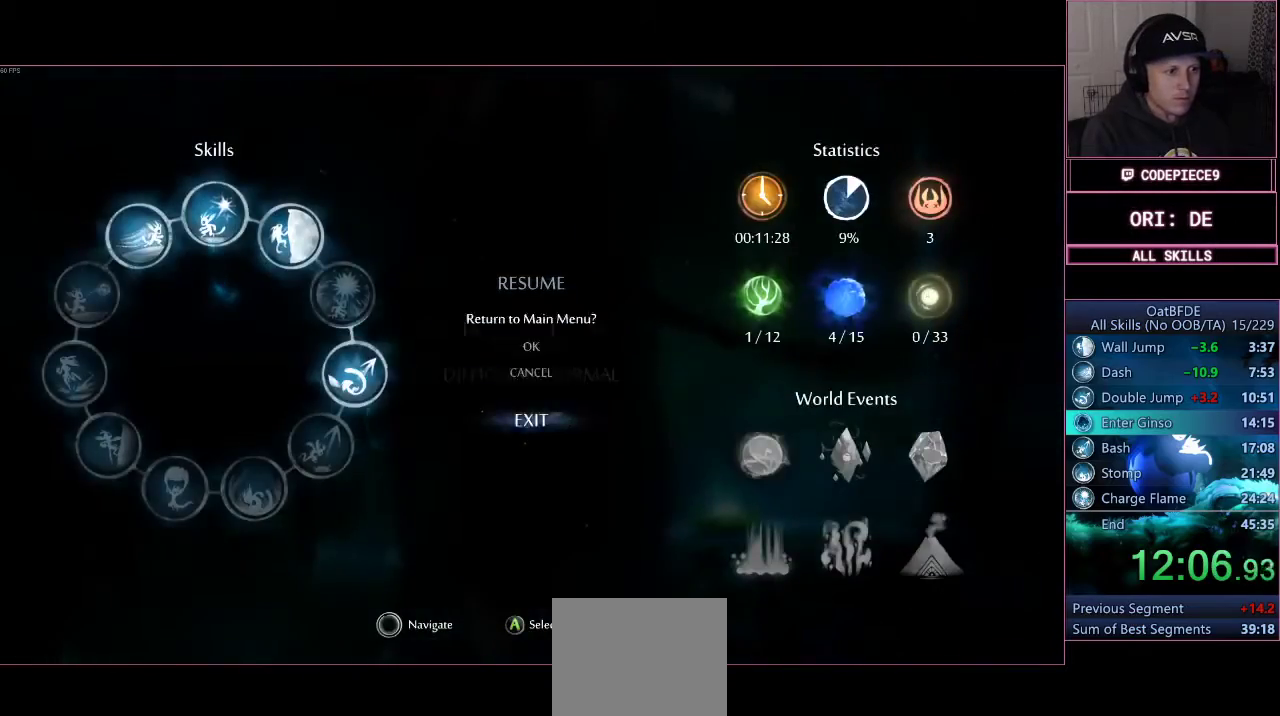
{"dt_ms": 500, "buttons": [], "left_stick": "center", "events": [[33, "CROSS", "up"], [100, "CROSS", "down"], [233, "CROSS", "up"], [300, "CROSS", "down"], [367, "CROSS", "up"], [433, "CROSS", "down"], [500, "CROSS", "up"]]}
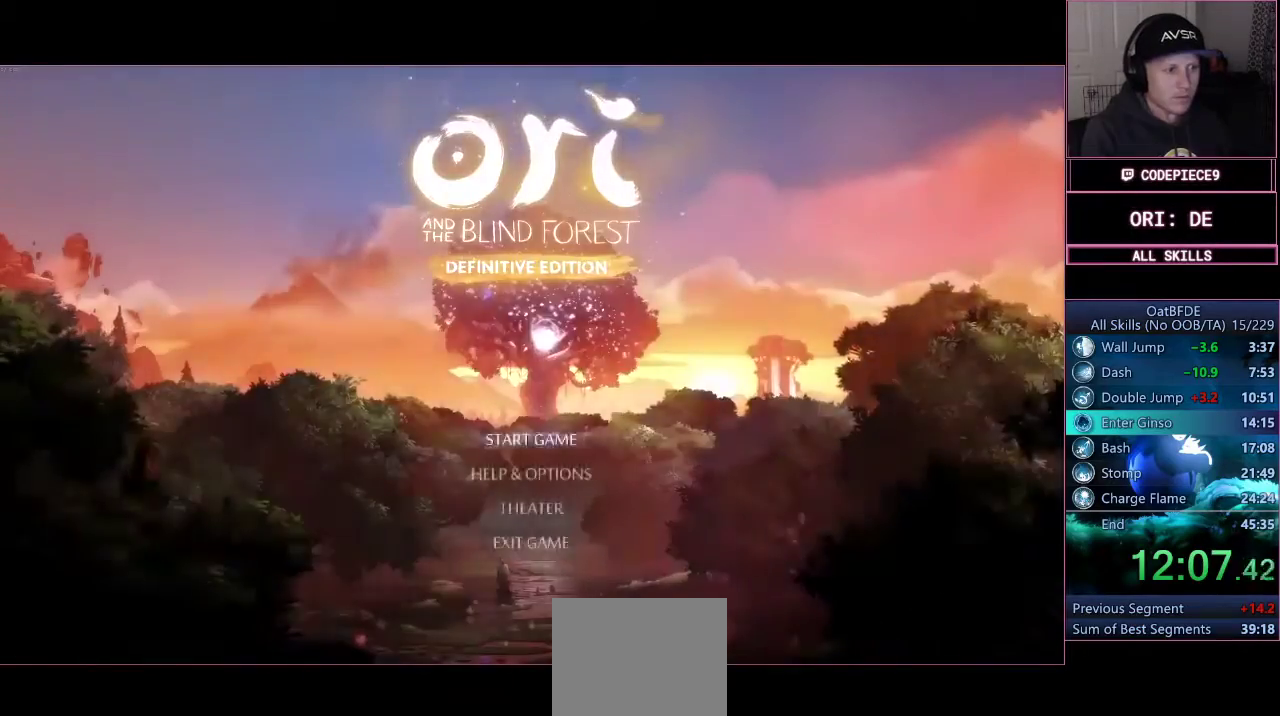
{"dt_ms": 500, "buttons": ["CROSS"], "left_stick": "center", "events": [[100, "CROSS", "down"], [167, "CROSS", "up"], [233, "CROSS", "down"], [300, "CROSS", "up"], [367, "CROSS", "down"], [433, "CROSS", "up"], [500, "CROSS", "down"]]}
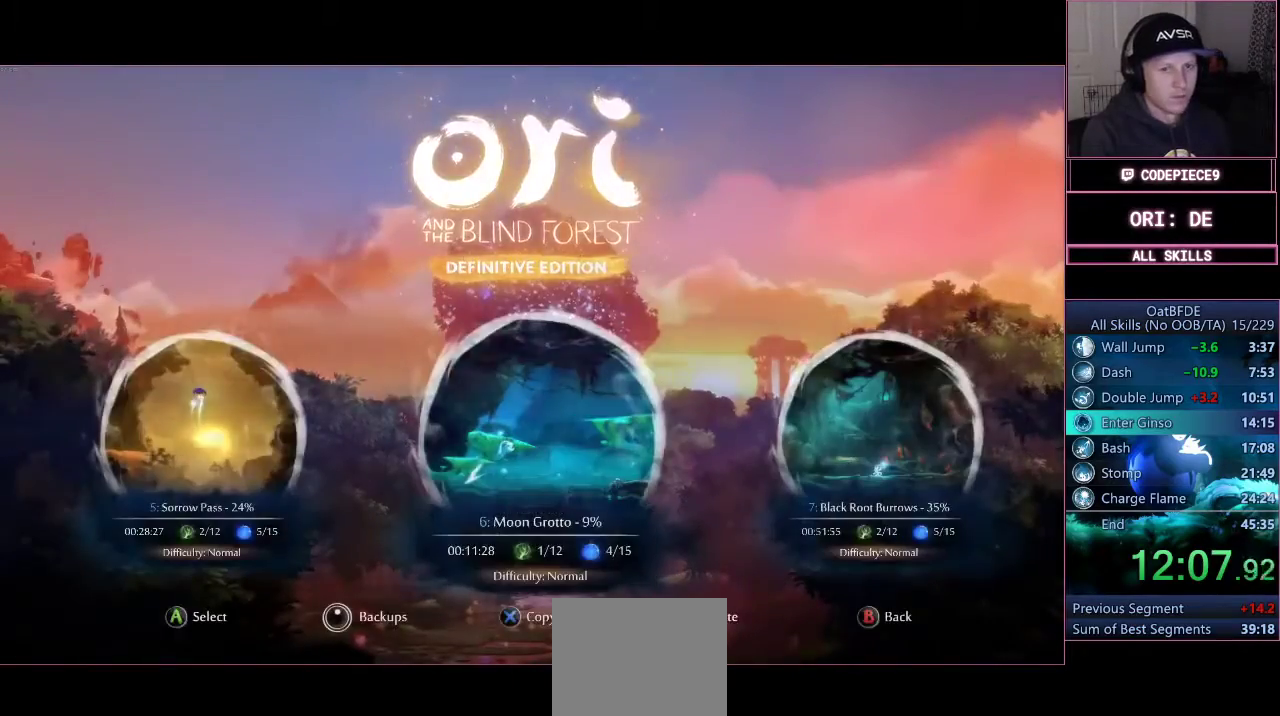
{"dt_ms": 500, "buttons": [], "left_stick": "center", "events": [[67, "CROSS", "up"], [167, "CROSS", "down"], [233, "CROSS", "up"], [300, "CROSS", "down"], [367, "CROSS", "up"], [433, "CROSS", "down"], [500, "CROSS", "up"]]}
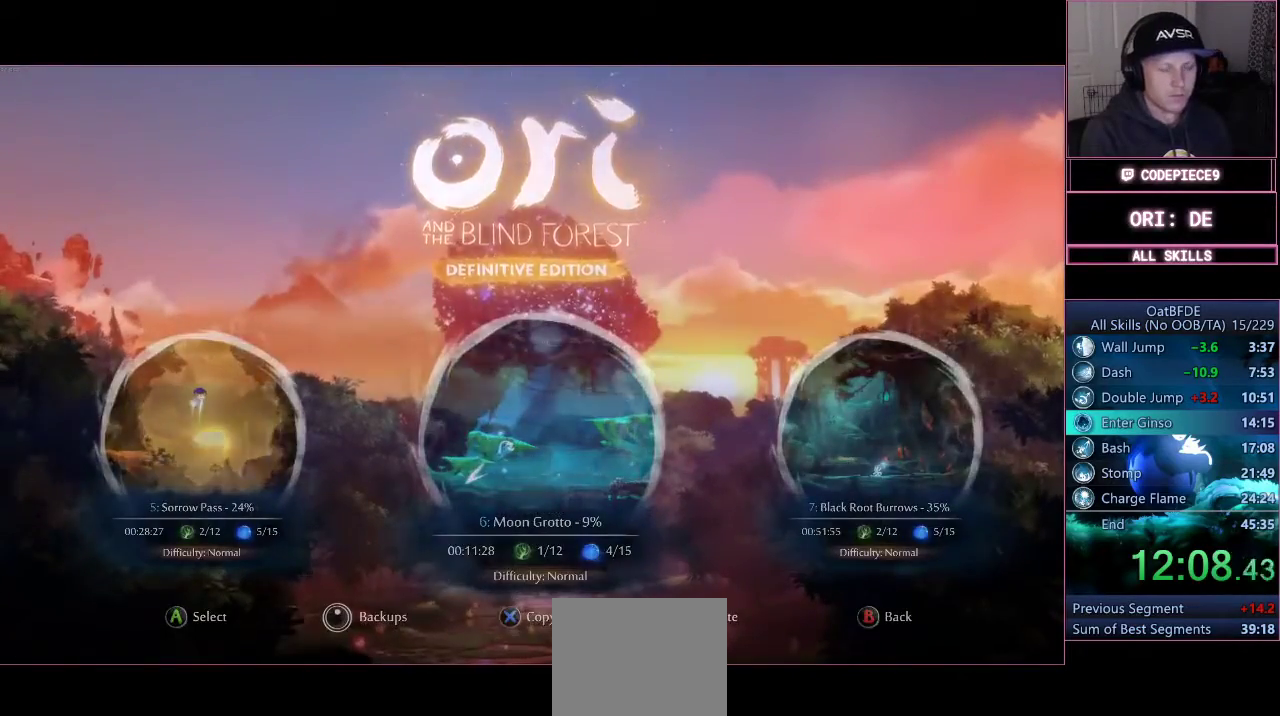
{"dt_ms": 500, "buttons": [], "left_stick": "center", "events": [[100, "CROSS", "down"], [200, "CROSS", "up"], [267, "CROSS", "down"], [367, "CROSS", "up"], [433, "CROSS", "down"], [500, "CROSS", "up"]]}
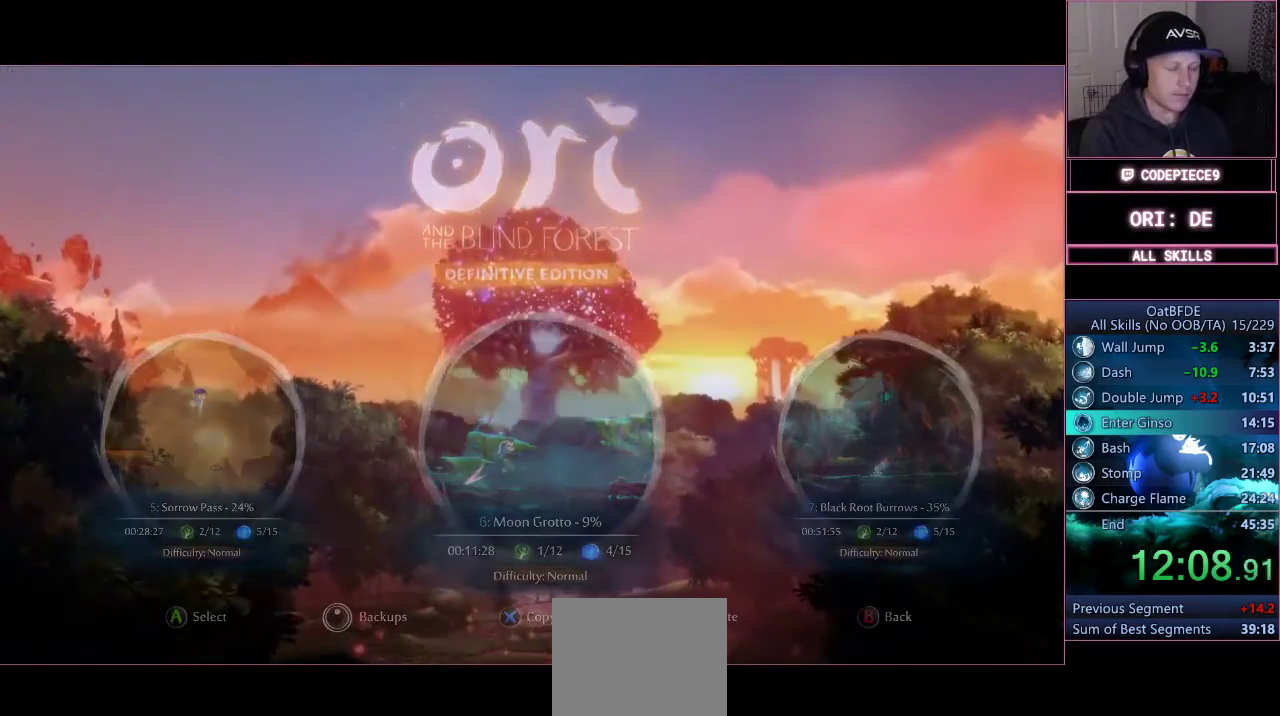
{"dt_ms": 500, "buttons": [], "left_stick": "right", "events": [[67, "CROSS", "down"], [133, "CROSS", "up"], [200, "CROSS", "down"], [267, "left_stick", "right"], [300, "CROSS", "up"]]}
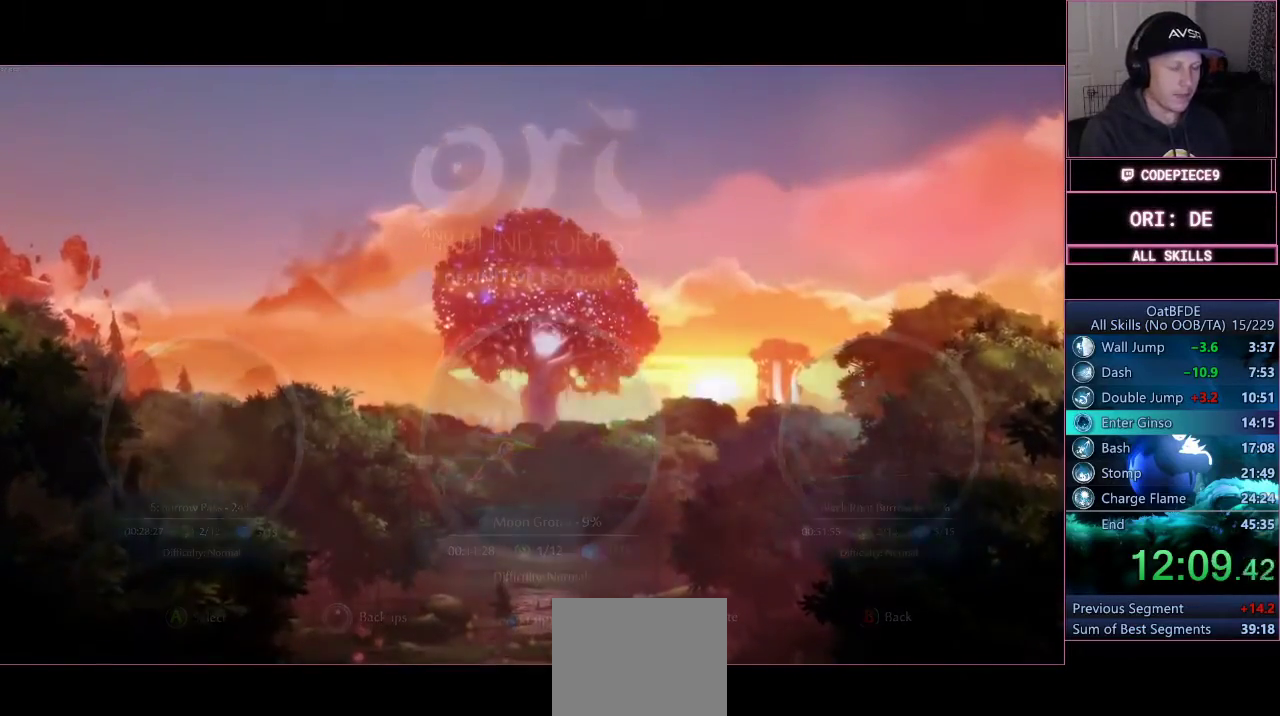
{"dt_ms": 500, "buttons": [], "left_stick": "right", "events": []}
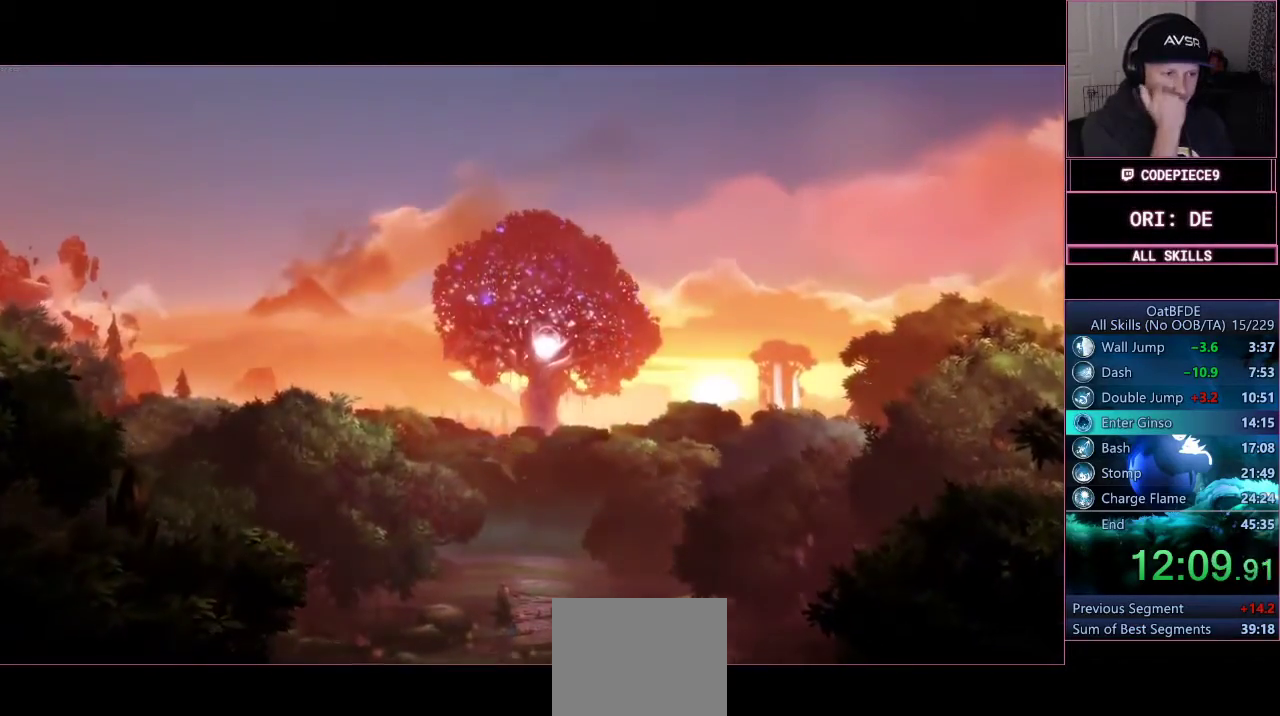
{"dt_ms": 500, "buttons": [], "left_stick": "right", "events": []}